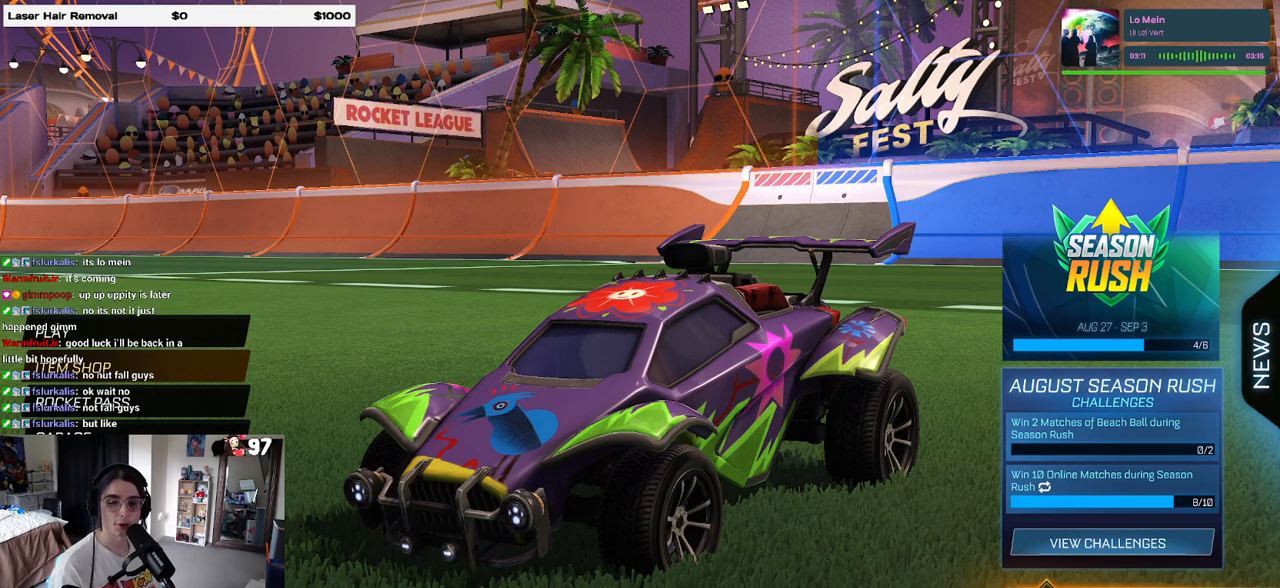
Gameplay with a controller (PlayStation layout); each line is a JSON object with the inputs held at the frame after it. "events" lists button and stick changes between this image and that frame as [ms after this image, input, new state], when the widget could be followed in between.
{"buttons": ["R2"], "left_stick": "center", "right_stick": "center", "events": [[350, "R2", "down"]]}
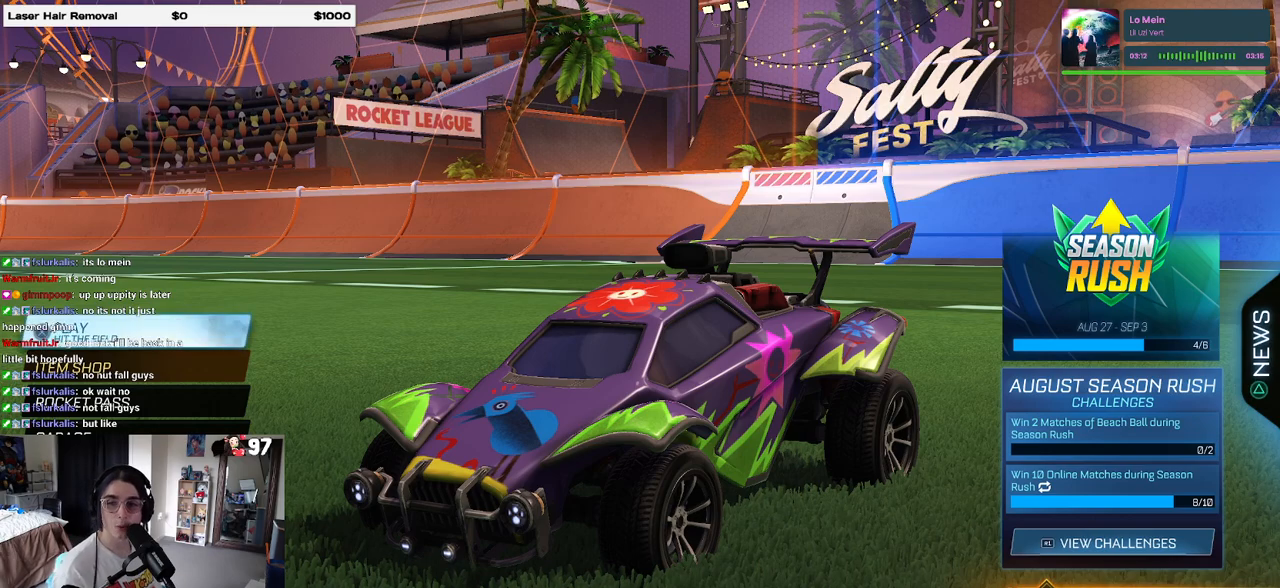
{"buttons": [], "left_stick": "center", "right_stick": "center", "events": [[350, "R2", "up"], [433, "CIRCLE", "down"], [483, "CIRCLE", "up"]]}
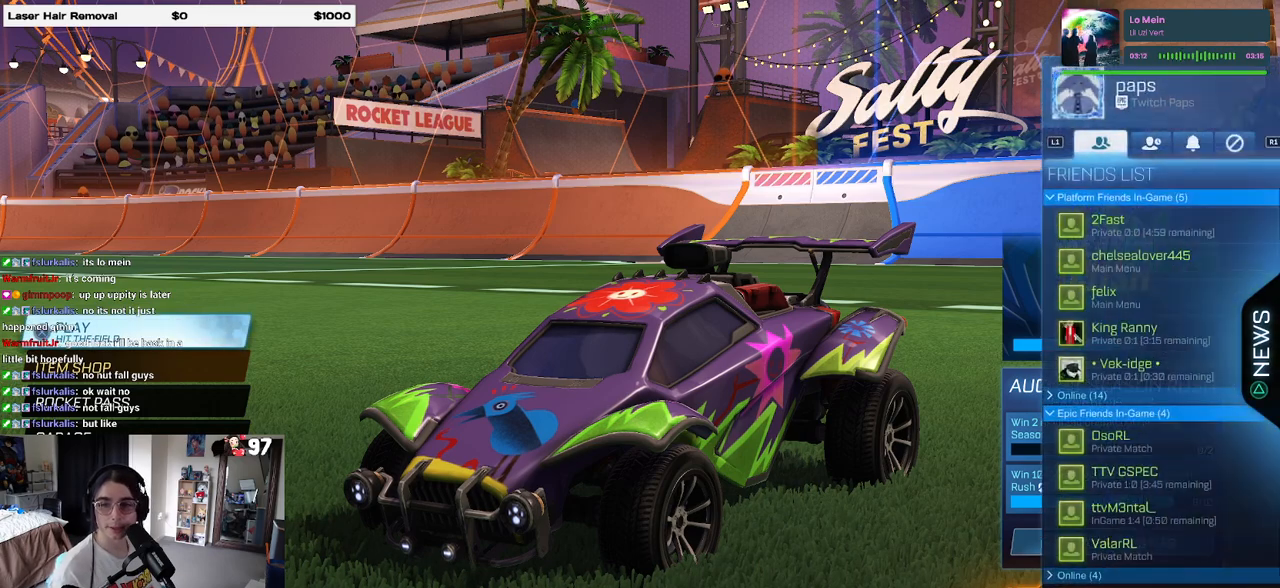
{"buttons": [], "left_stick": "center", "right_stick": "center", "events": [[50, "CIRCLE", "down"], [150, "CIRCLE", "up"], [350, "CROSS", "down"], [433, "CROSS", "up"]]}
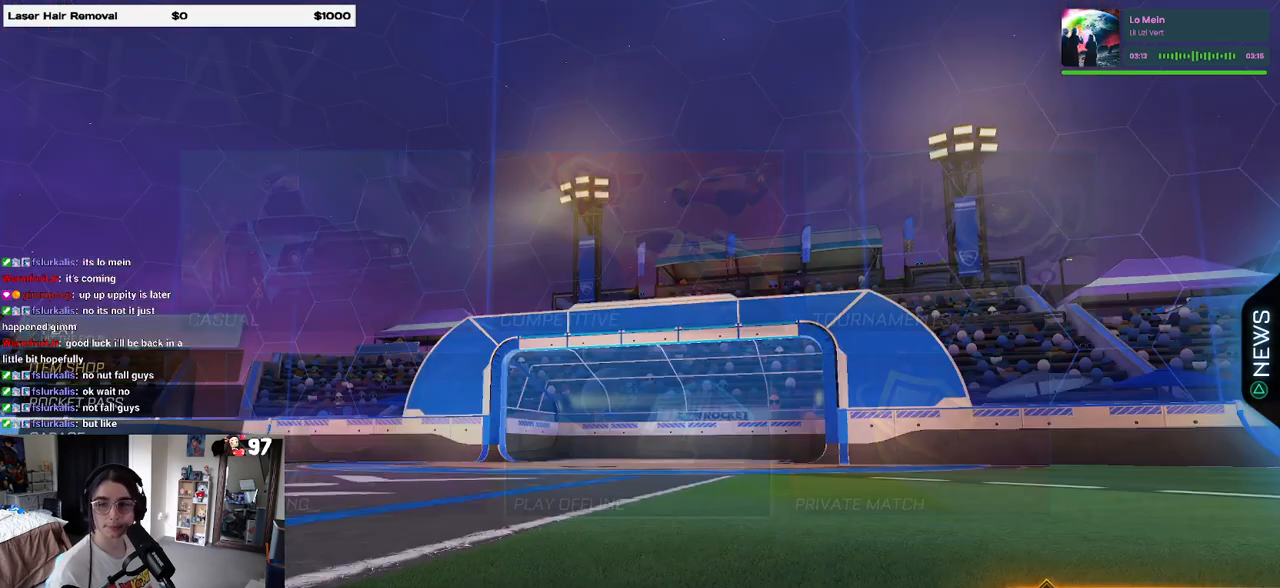
{"buttons": [], "left_stick": "center", "right_stick": "center", "events": [[233, "DPAD_DOWN", "down"], [317, "DPAD_DOWN", "up"]]}
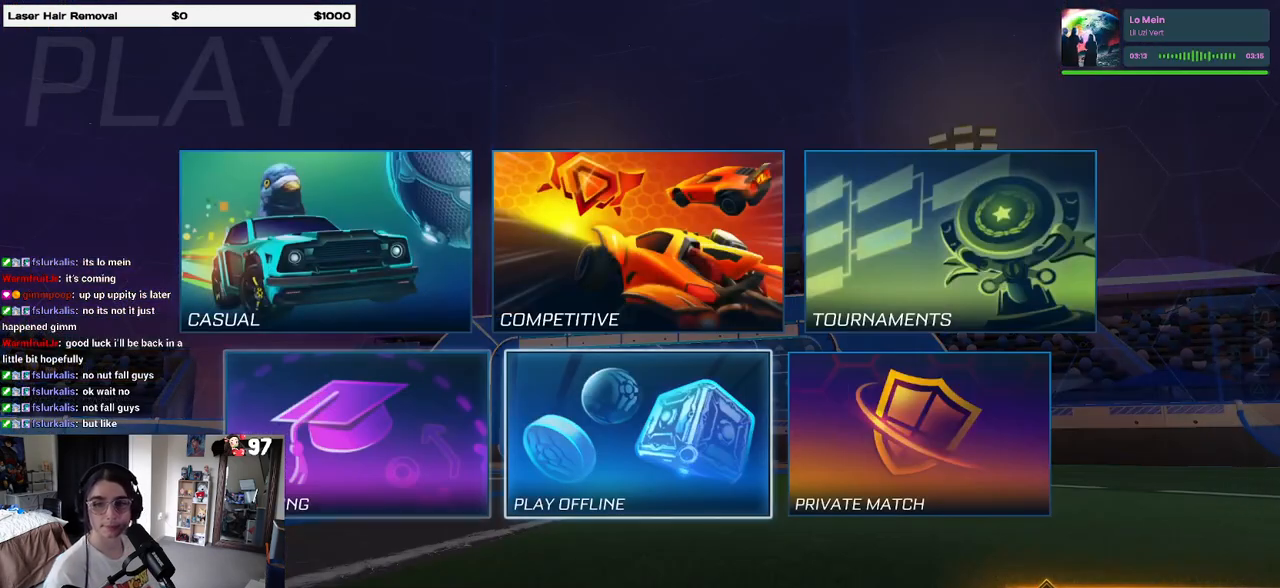
{"buttons": [], "left_stick": "center", "right_stick": "center", "events": [[17, "DPAD_LEFT", "down"], [100, "DPAD_LEFT", "up"]]}
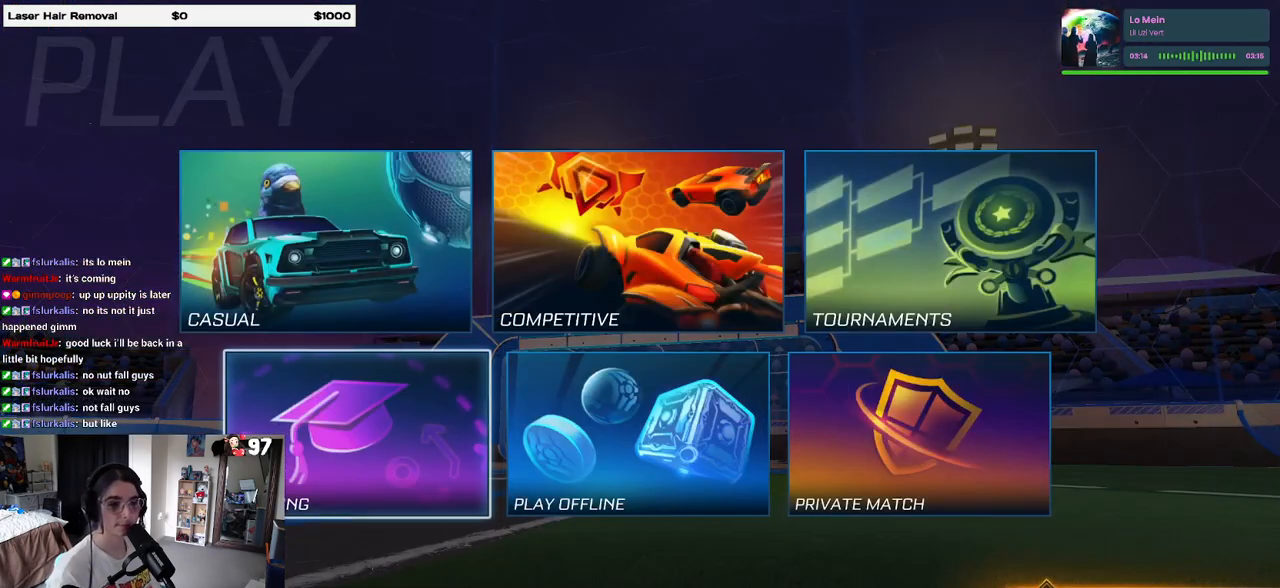
{"buttons": [], "left_stick": "center", "right_stick": "center", "events": [[17, "CROSS", "down"], [117, "CROSS", "up"], [383, "CROSS", "down"], [433, "CROSS", "up"]]}
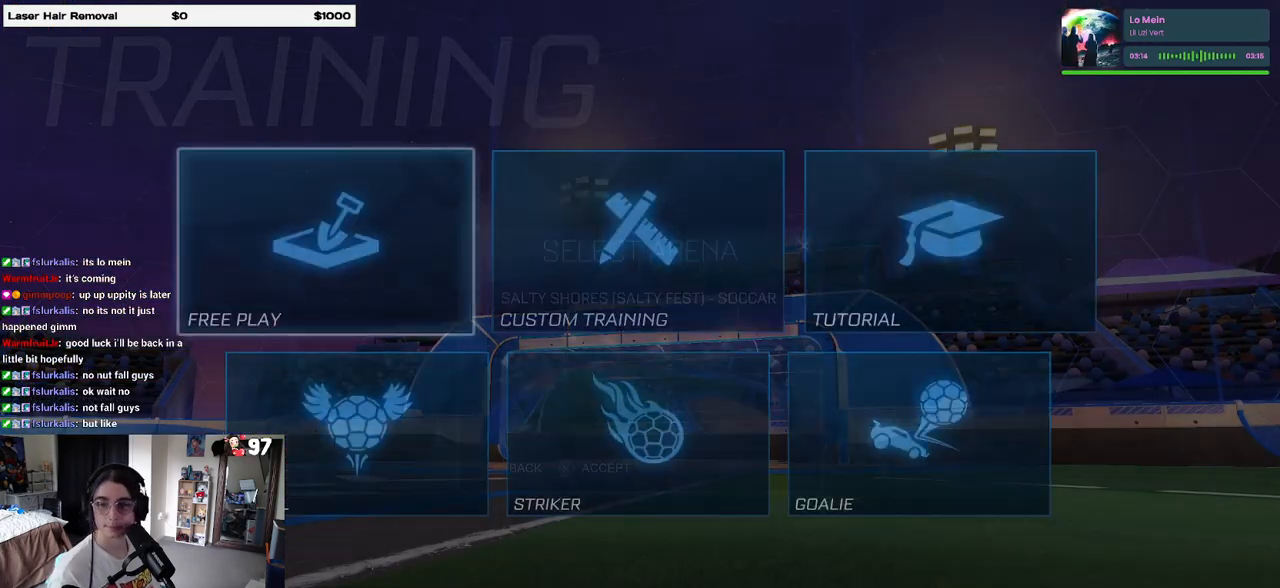
{"buttons": [], "left_stick": "center", "right_stick": "center", "events": [[33, "CROSS", "down"], [67, "CROSS", "up"], [267, "CROSS", "down"], [367, "CROSS", "up"]]}
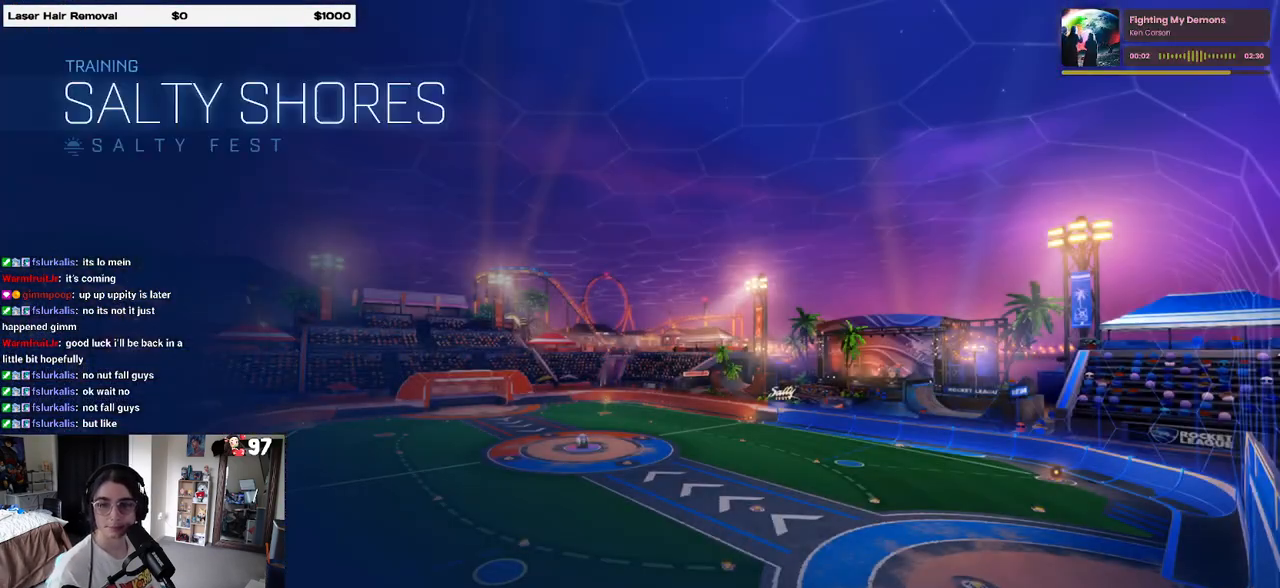
{"buttons": ["R2"], "left_stick": "center", "right_stick": "center", "events": [[267, "R2", "down"]]}
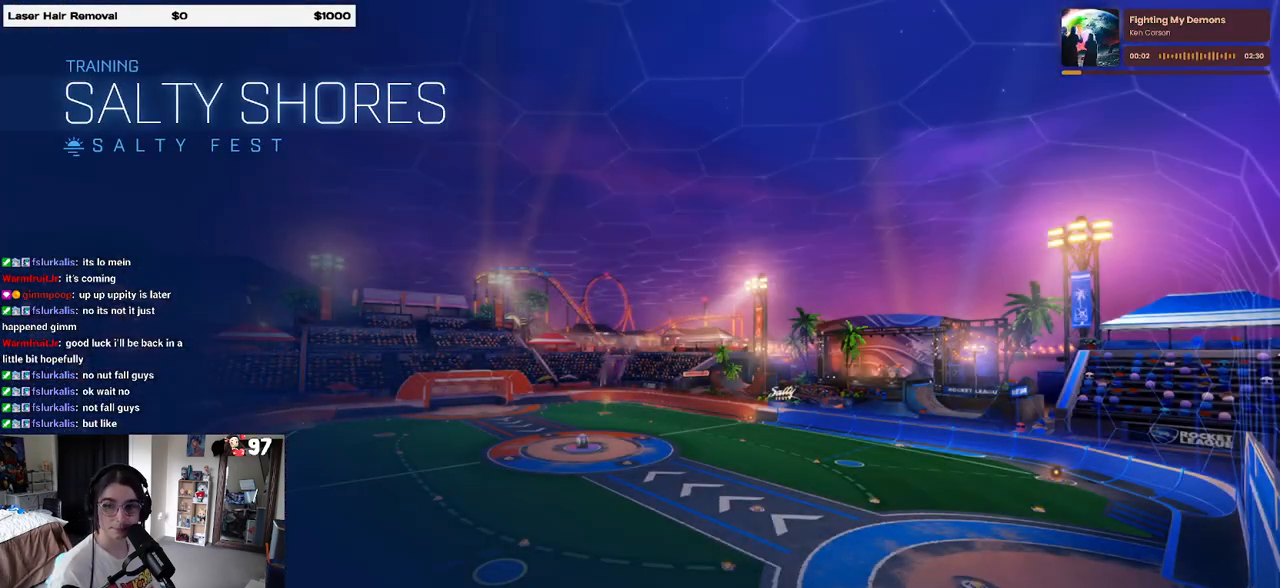
{"buttons": ["R2"], "left_stick": "center", "right_stick": "center", "events": []}
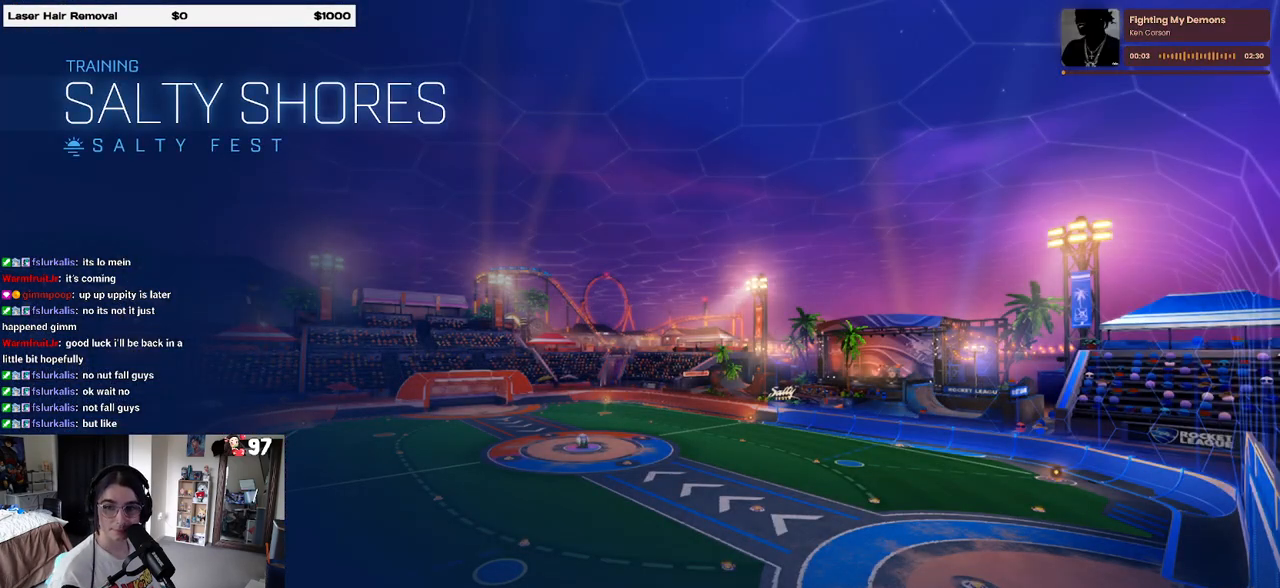
{"buttons": ["R2"], "left_stick": "center", "right_stick": "center", "events": []}
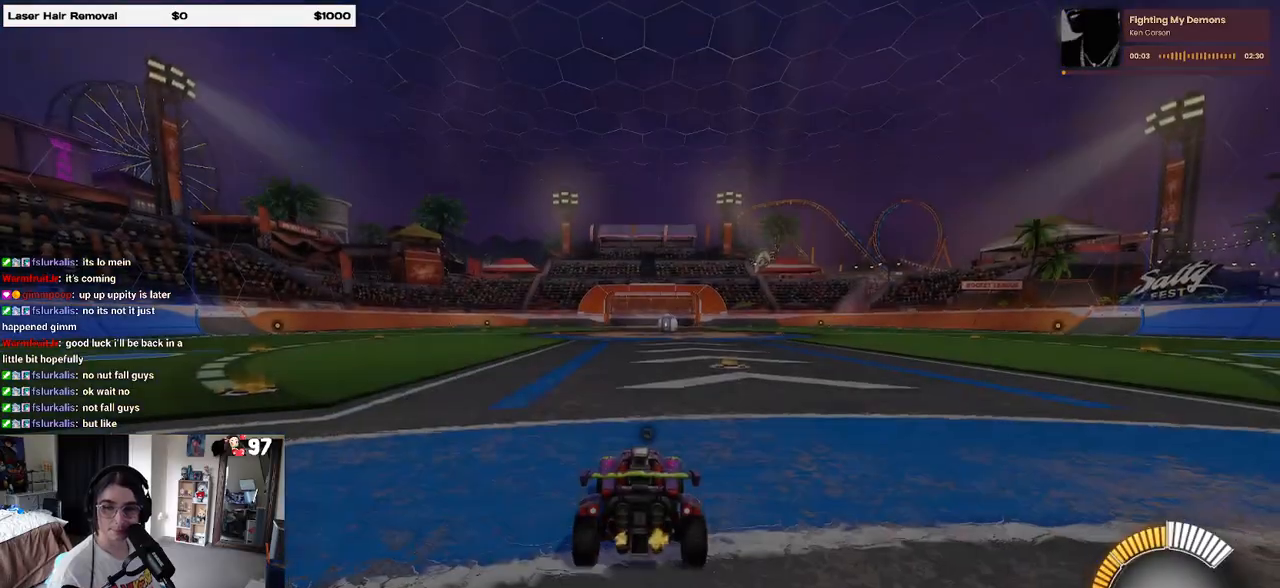
{"buttons": ["R1", "R2"], "left_stick": "center", "right_stick": "center", "events": [[233, "left_stick", "up"], [267, "R1", "down"], [300, "CROSS", "down"], [350, "CROSS", "up"], [500, "left_stick", "center"]]}
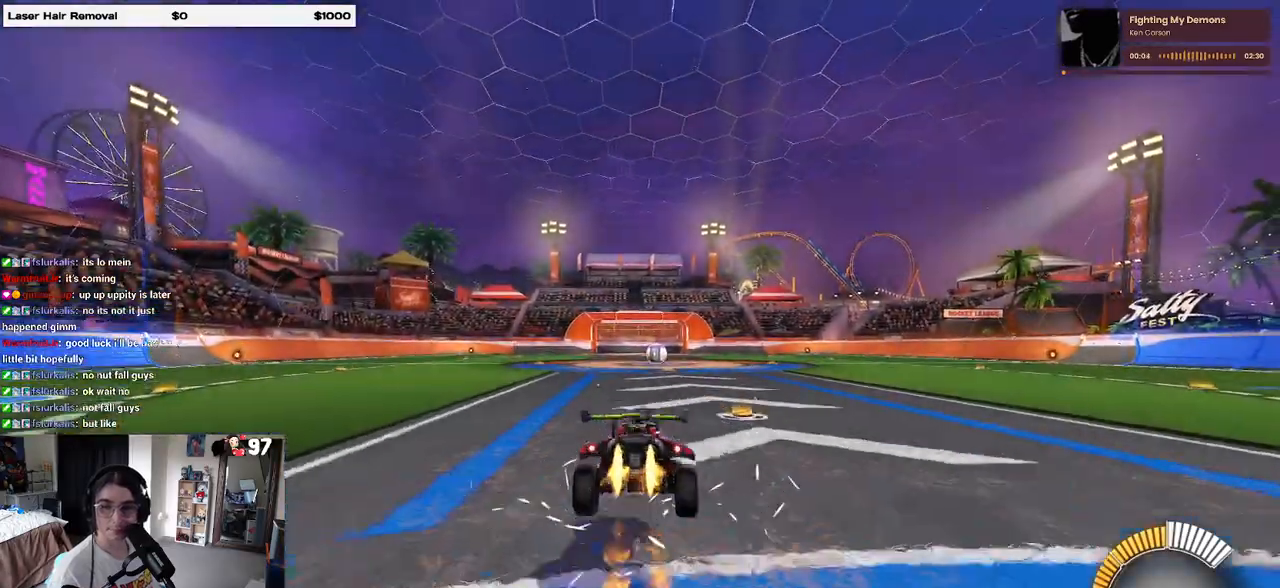
{"buttons": ["R1", "R2"], "left_stick": "center", "right_stick": "center", "events": [[433, "R2", "up"], [450, "R1", "up"], [500, "R1", "down"], [500, "R2", "down"]]}
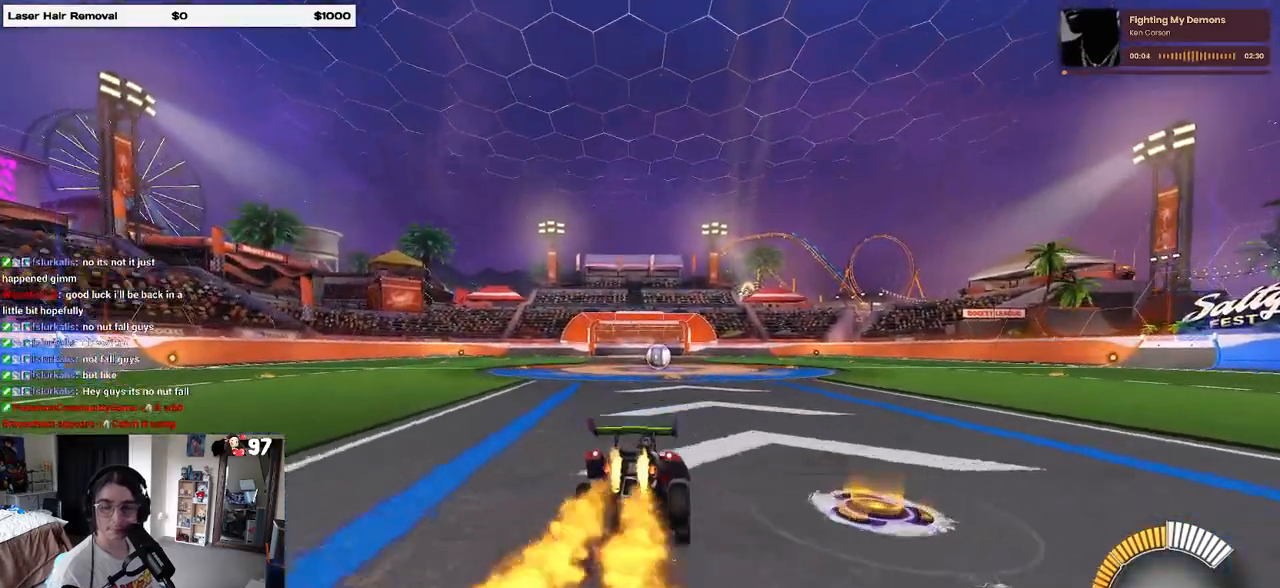
{"buttons": ["R2"], "left_stick": "down", "right_stick": "center", "events": [[17, "left_stick", "up"], [100, "CROSS", "down"], [133, "left_stick", "center"], [183, "CROSS", "up"], [183, "R1", "up"], [183, "left_stick", "down"]]}
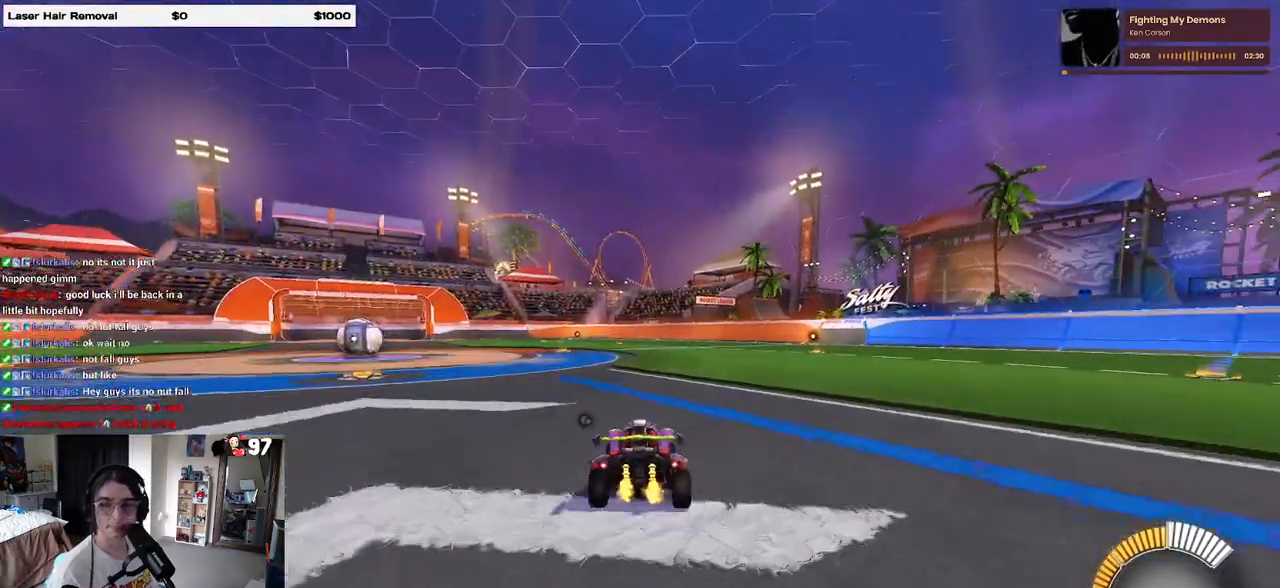
{"buttons": ["R2"], "left_stick": "center", "right_stick": "center", "events": [[217, "CROSS", "down"], [283, "CROSS", "up"], [283, "left_stick", "left"], [400, "left_stick", "center"]]}
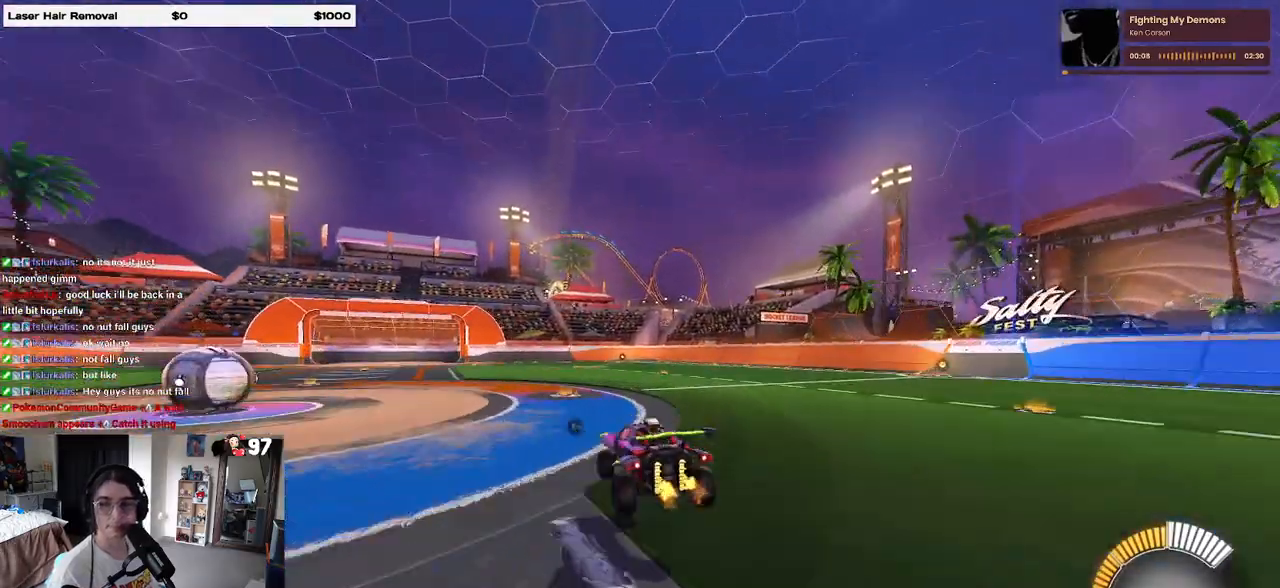
{"buttons": ["R2"], "left_stick": "left", "right_stick": "center", "events": [[217, "left_stick", "up-right"], [367, "left_stick", "center"], [433, "TRIANGLE", "down"], [500, "TRIANGLE", "up"], [500, "left_stick", "left"]]}
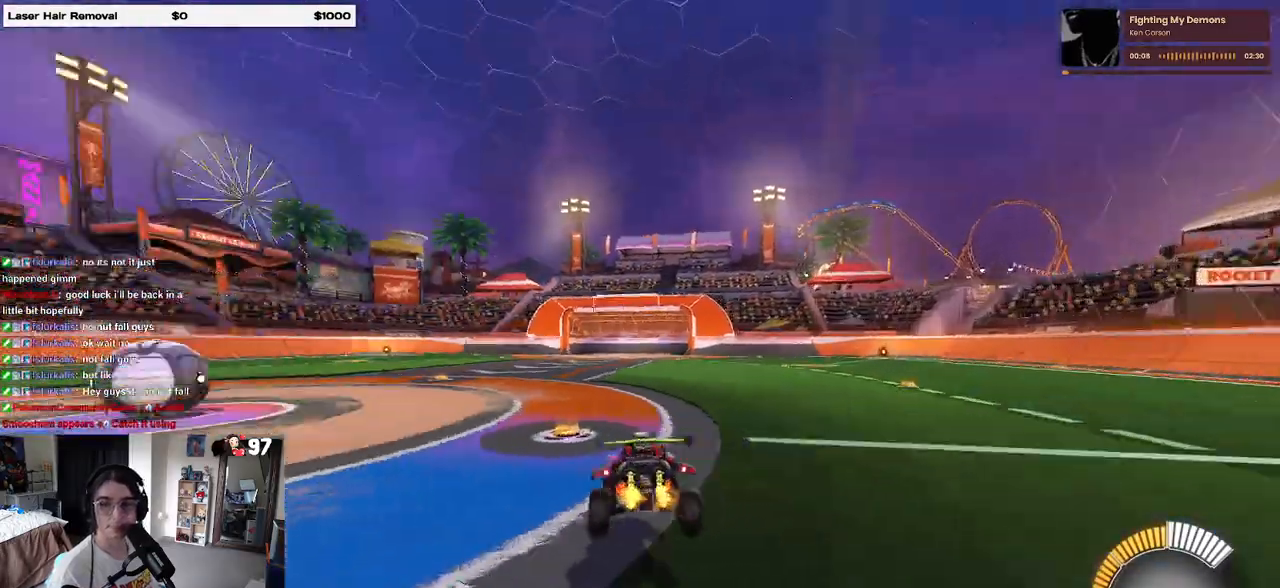
{"buttons": ["R2"], "left_stick": "center", "right_stick": "center", "events": [[417, "left_stick", "center"]]}
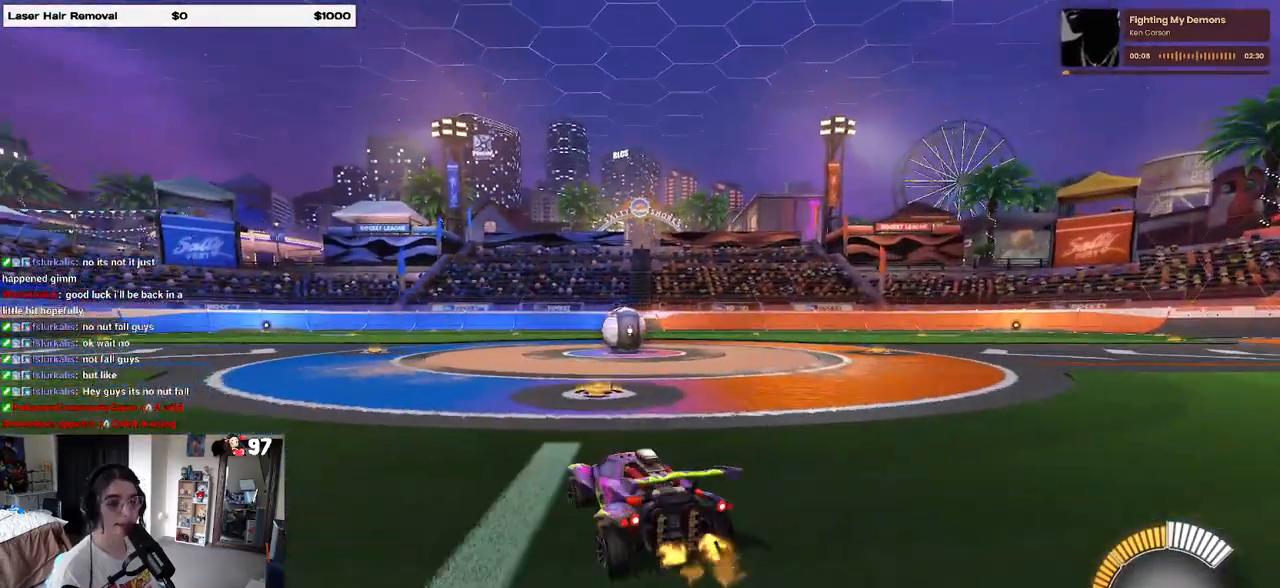
{"buttons": ["R2"], "left_stick": "center", "right_stick": "center", "events": [[67, "left_stick", "left"], [200, "left_stick", "center"], [283, "left_stick", "right"], [417, "left_stick", "center"]]}
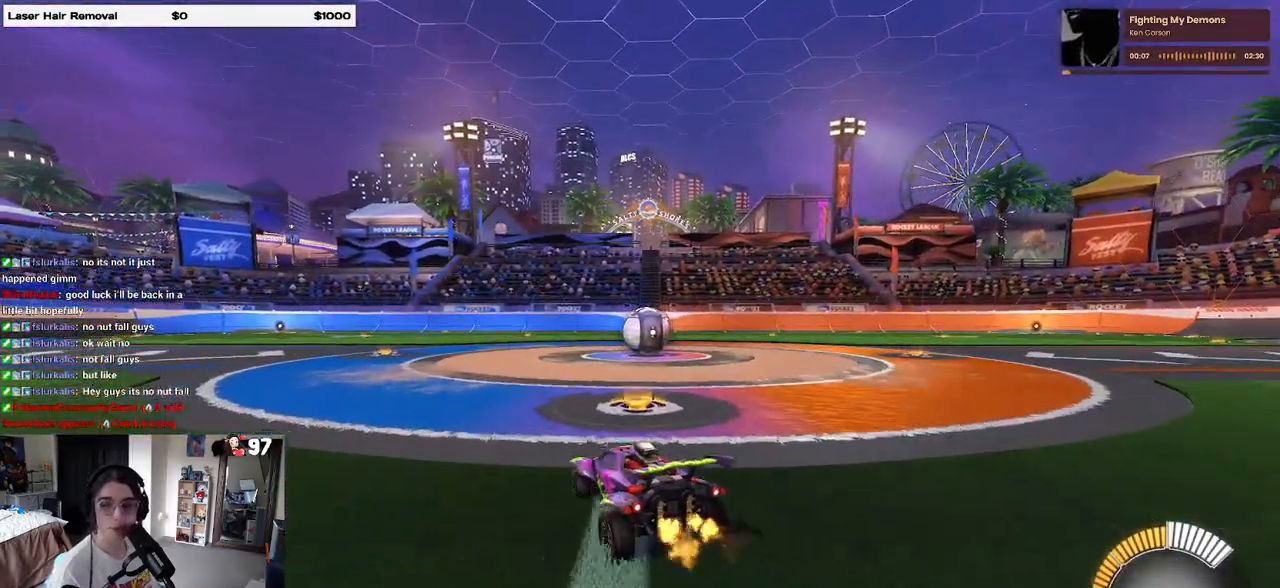
{"buttons": ["L2"], "left_stick": "right", "right_stick": "center", "events": [[267, "left_stick", "right"], [400, "L2", "down"], [400, "R2", "up"]]}
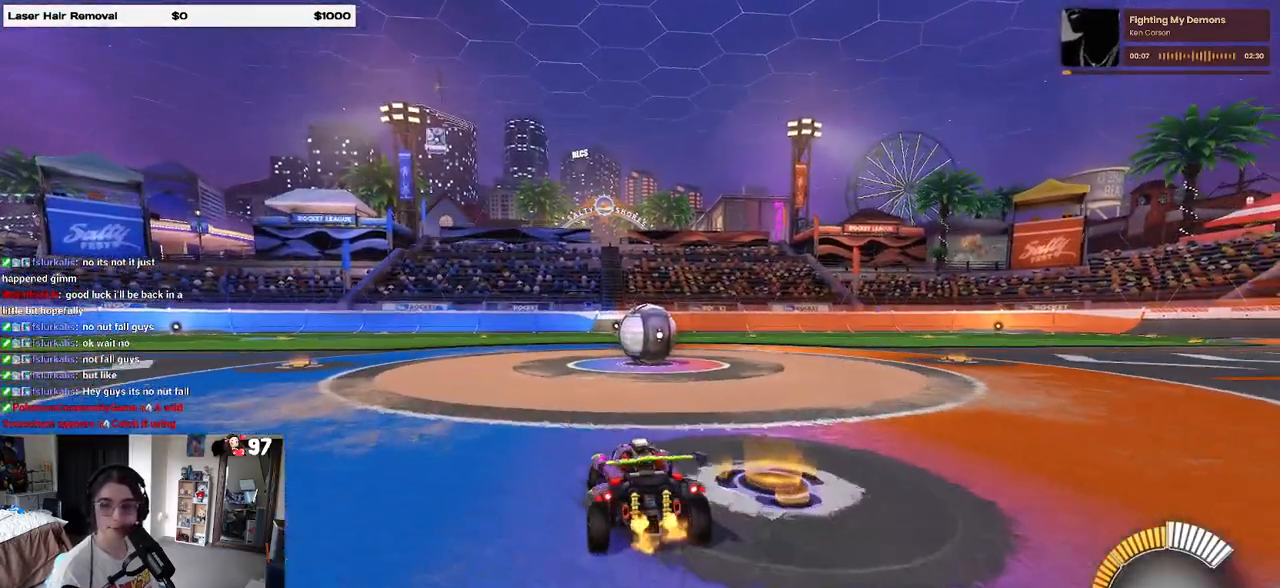
{"buttons": ["R2"], "left_stick": "center", "right_stick": "center", "events": [[50, "left_stick", "center"], [67, "L2", "up"], [100, "R2", "down"]]}
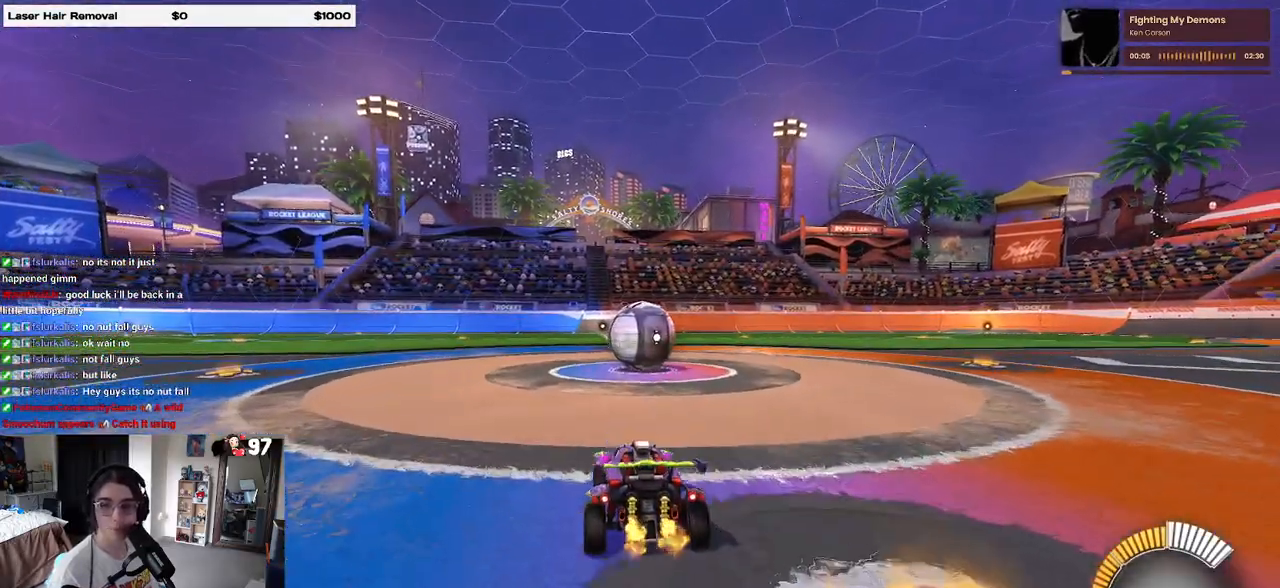
{"buttons": ["R2"], "left_stick": "center", "right_stick": "center", "events": [[233, "left_stick", "right"], [350, "left_stick", "center"]]}
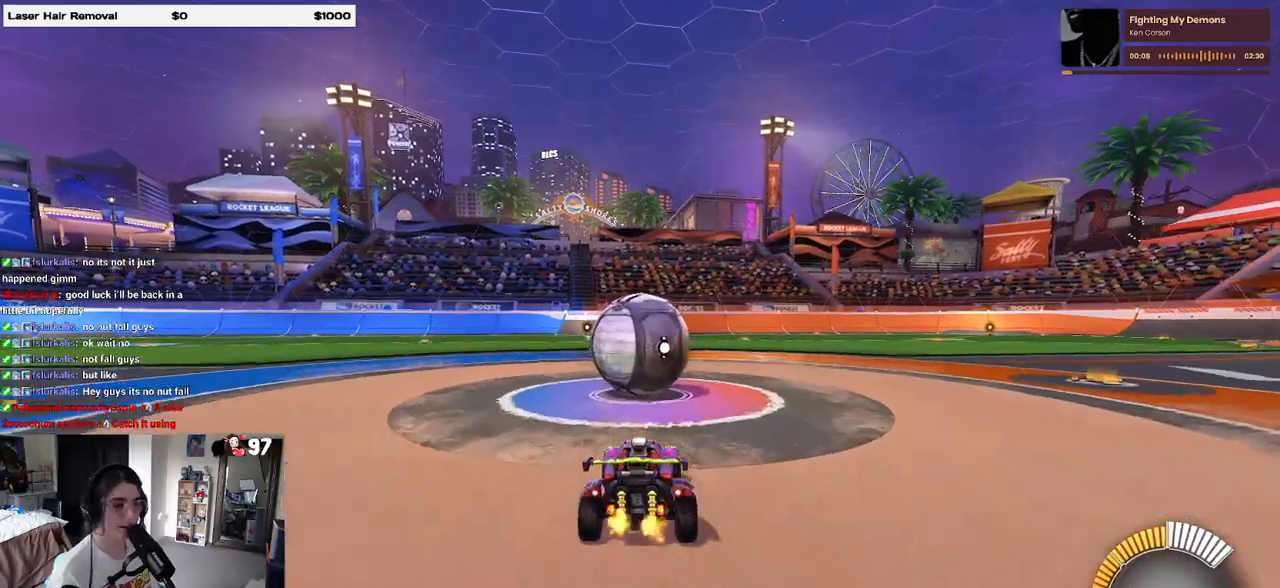
{"buttons": ["R2"], "left_stick": "center", "right_stick": "center", "events": [[117, "CROSS", "down"], [200, "CROSS", "up"]]}
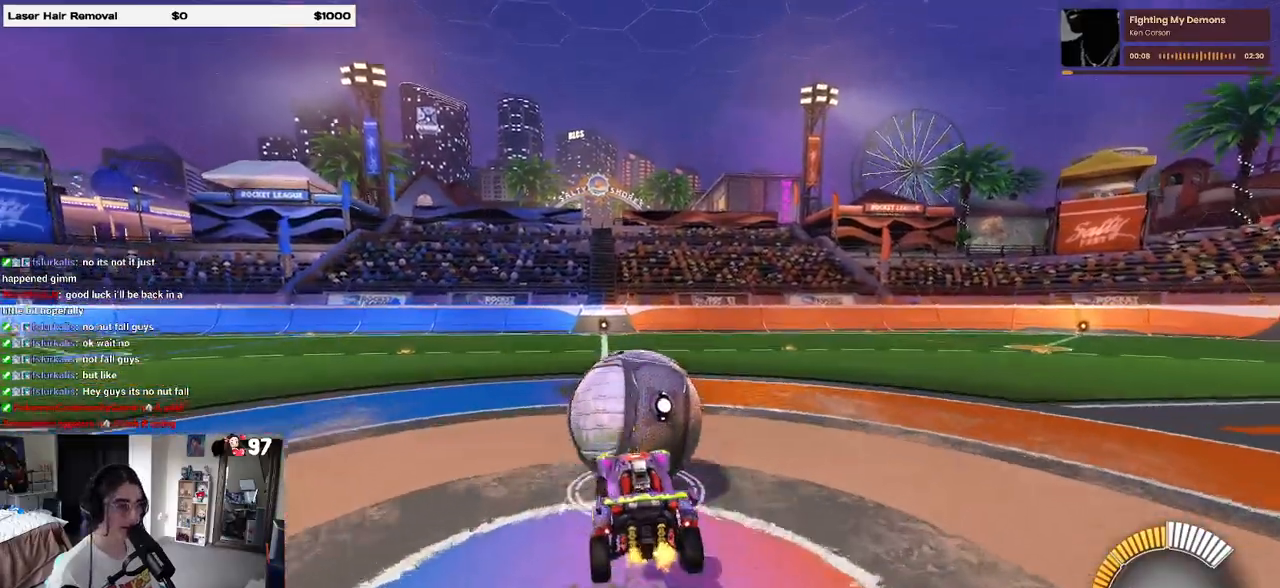
{"buttons": ["R2"], "left_stick": "center", "right_stick": "center", "events": [[83, "left_stick", "right"], [233, "left_stick", "center"], [283, "left_stick", "down"], [417, "left_stick", "center"]]}
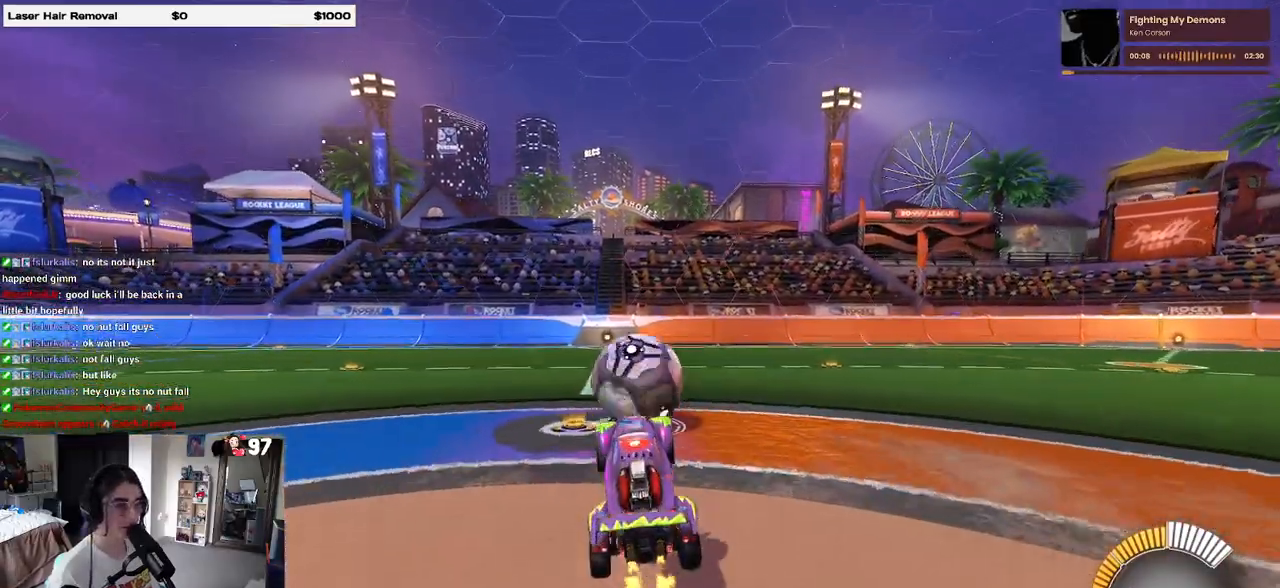
{"buttons": ["R1", "R2"], "left_stick": "center", "right_stick": "center", "events": [[50, "left_stick", "up"], [200, "CROSS", "down"], [283, "CROSS", "up"], [367, "left_stick", "center"], [483, "R1", "down"]]}
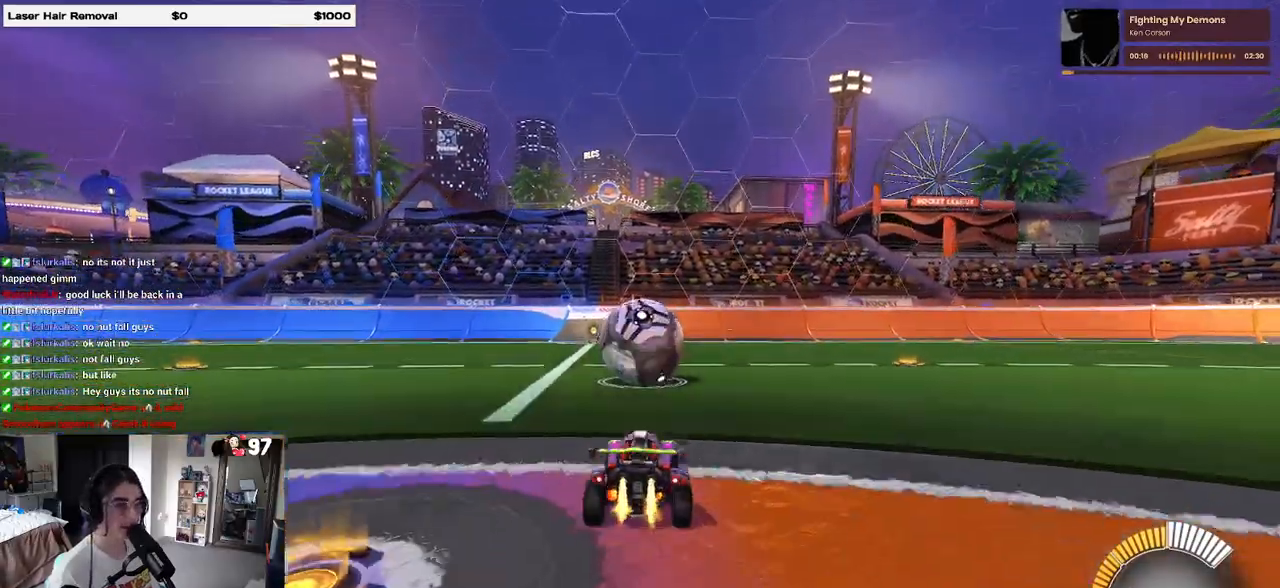
{"buttons": ["R2"], "left_stick": "center", "right_stick": "center", "events": [[133, "R1", "up"]]}
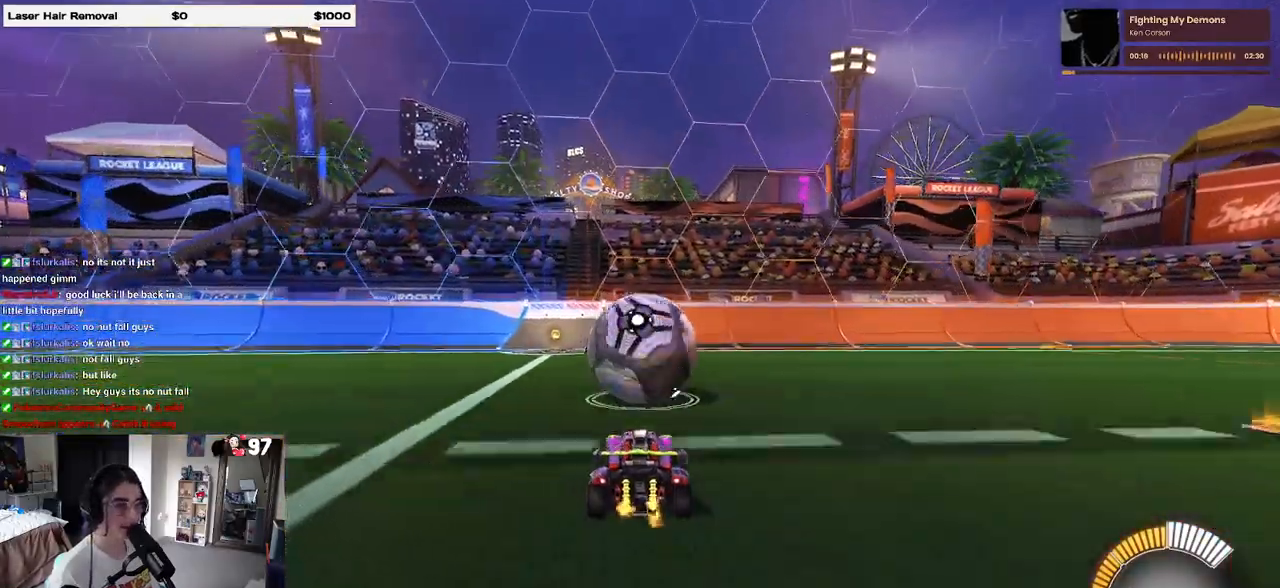
{"buttons": ["R1", "R2"], "left_stick": "center", "right_stick": "center", "events": [[200, "R2", "up"], [250, "L2", "down"], [333, "R2", "down"], [400, "L2", "up"], [450, "R1", "down"]]}
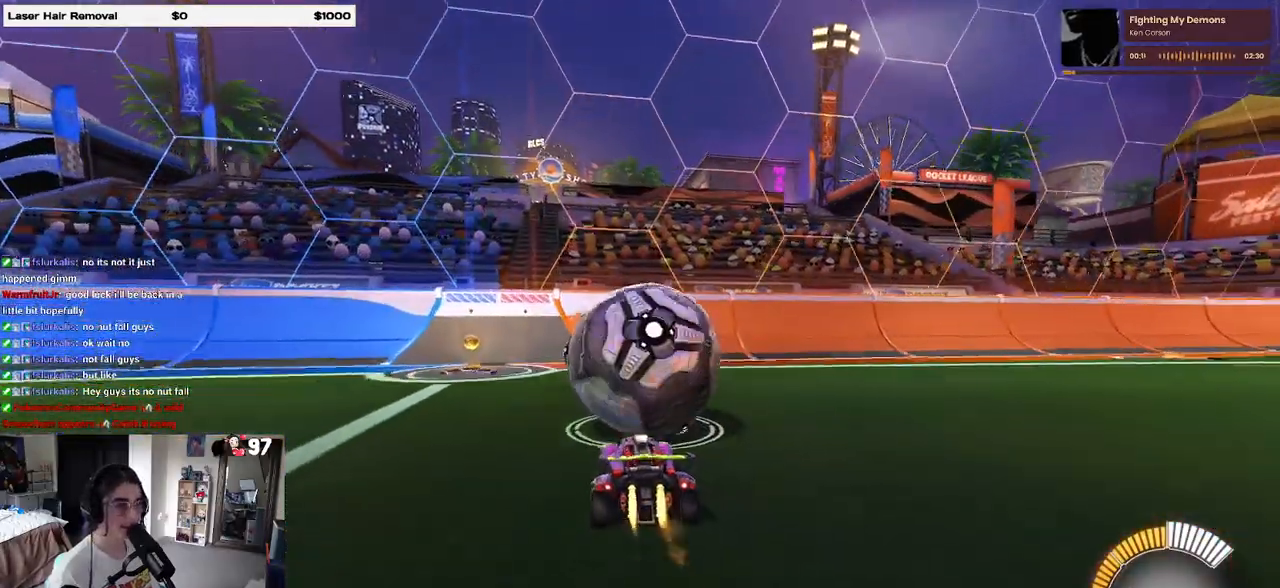
{"buttons": ["R1", "R2"], "left_stick": "center", "right_stick": "center"}
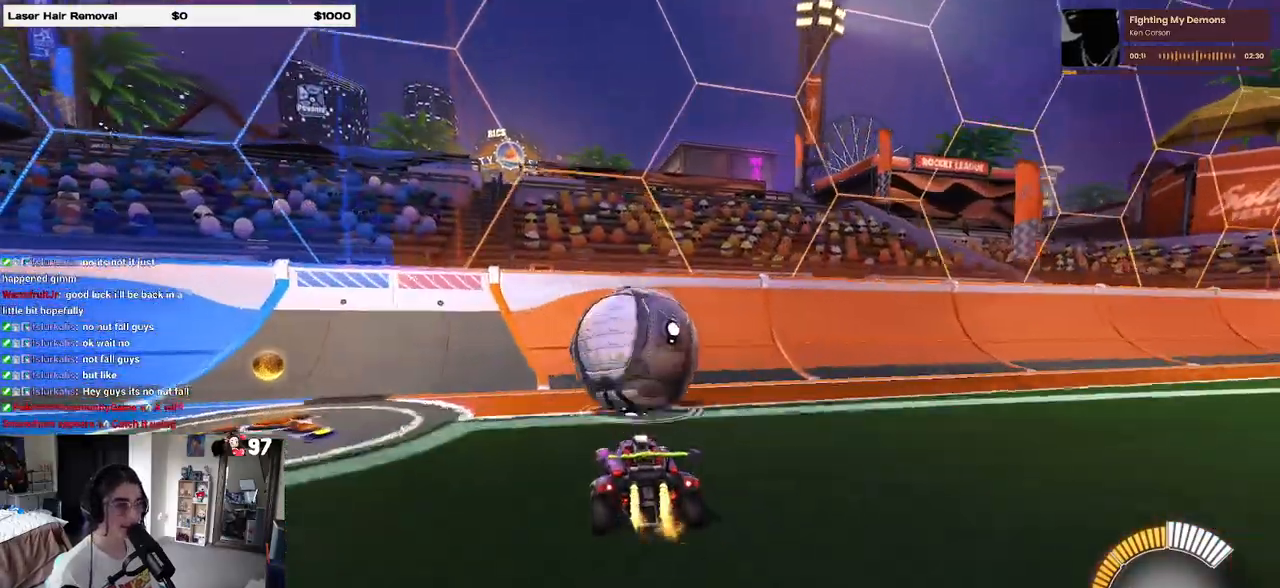
{"buttons": ["R1", "R2"], "left_stick": "center", "right_stick": "center", "events": []}